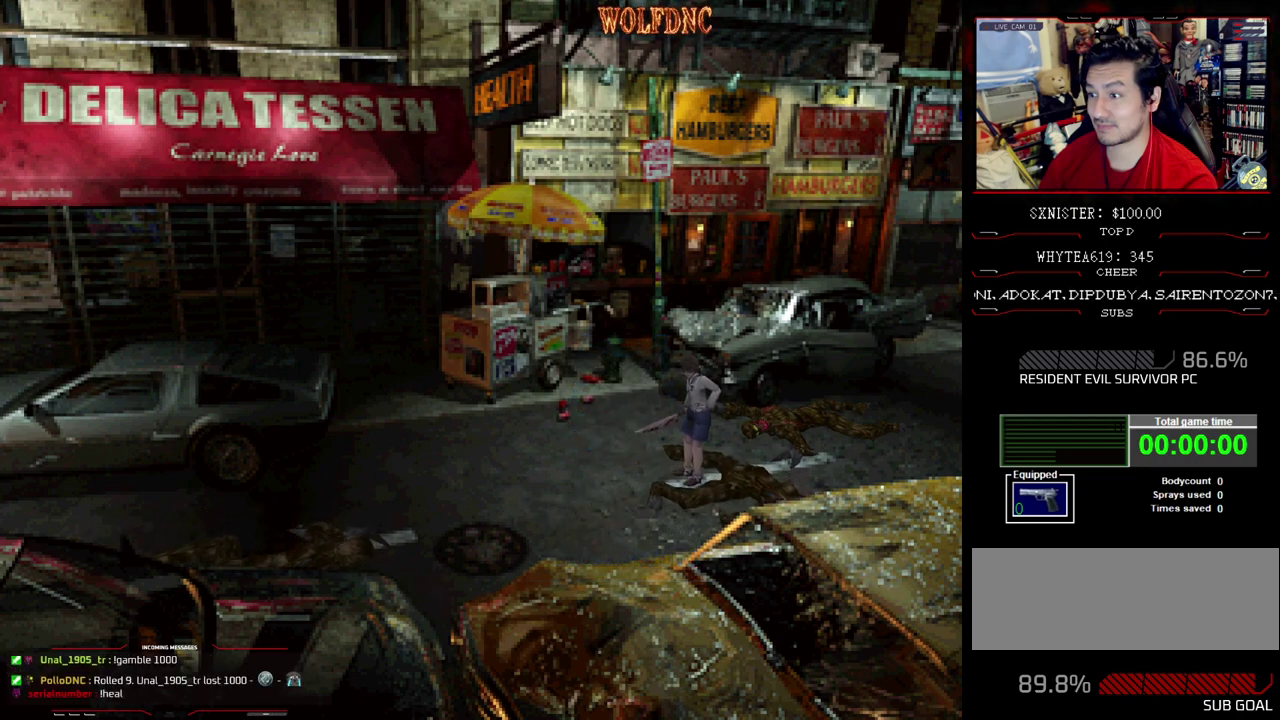
Gameplay with a controller (PlayStation layout); each line is a JSON object with the inputs held at the frame after it. "events" lists button and stick changes between this image and that frame as [ms after this image, input, new state], when the widget could be followed in between. Not read: L3 R3.
{"buttons": ["SQUARE", "DPAD_UP", "DPAD_RIGHT"], "events": [[417, "DPAD_RIGHT", "down"], [417, "DPAD_UP", "down"], [417, "SQUARE", "down"]]}
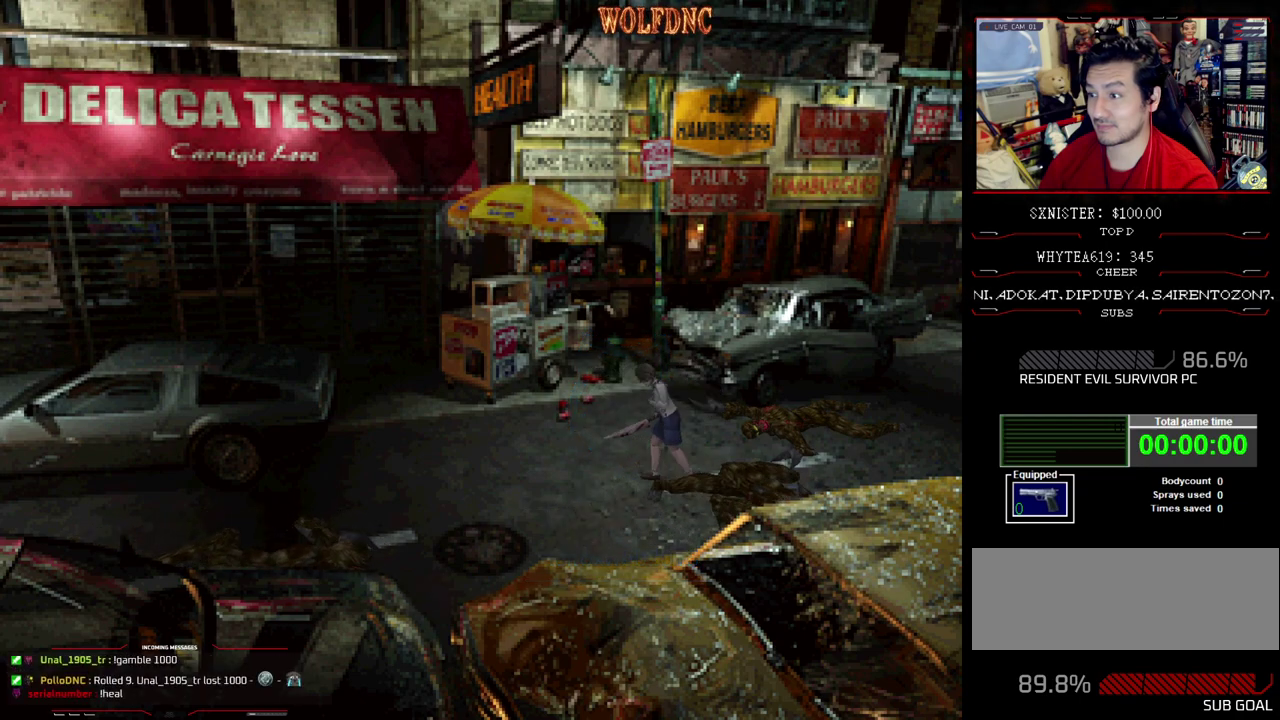
{"buttons": [], "events": [[100, "DPAD_RIGHT", "up"], [150, "DPAD_UP", "up"], [150, "SQUARE", "up"]]}
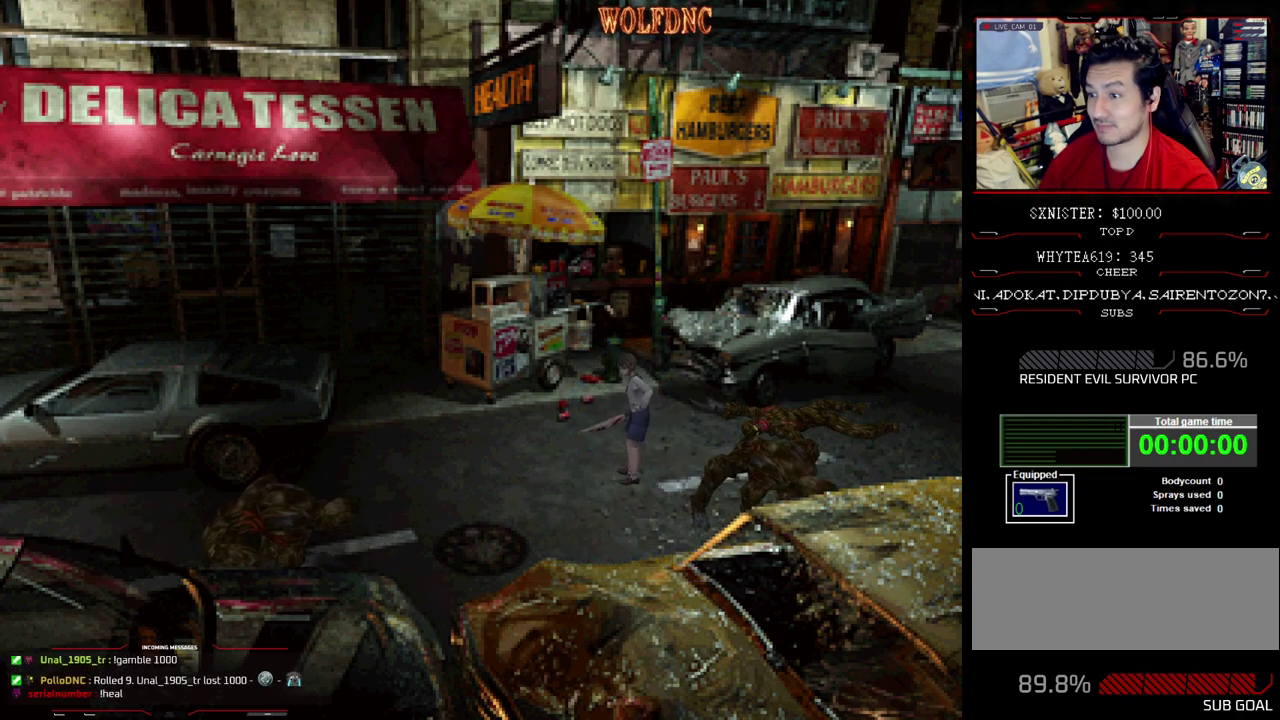
{"buttons": [], "events": []}
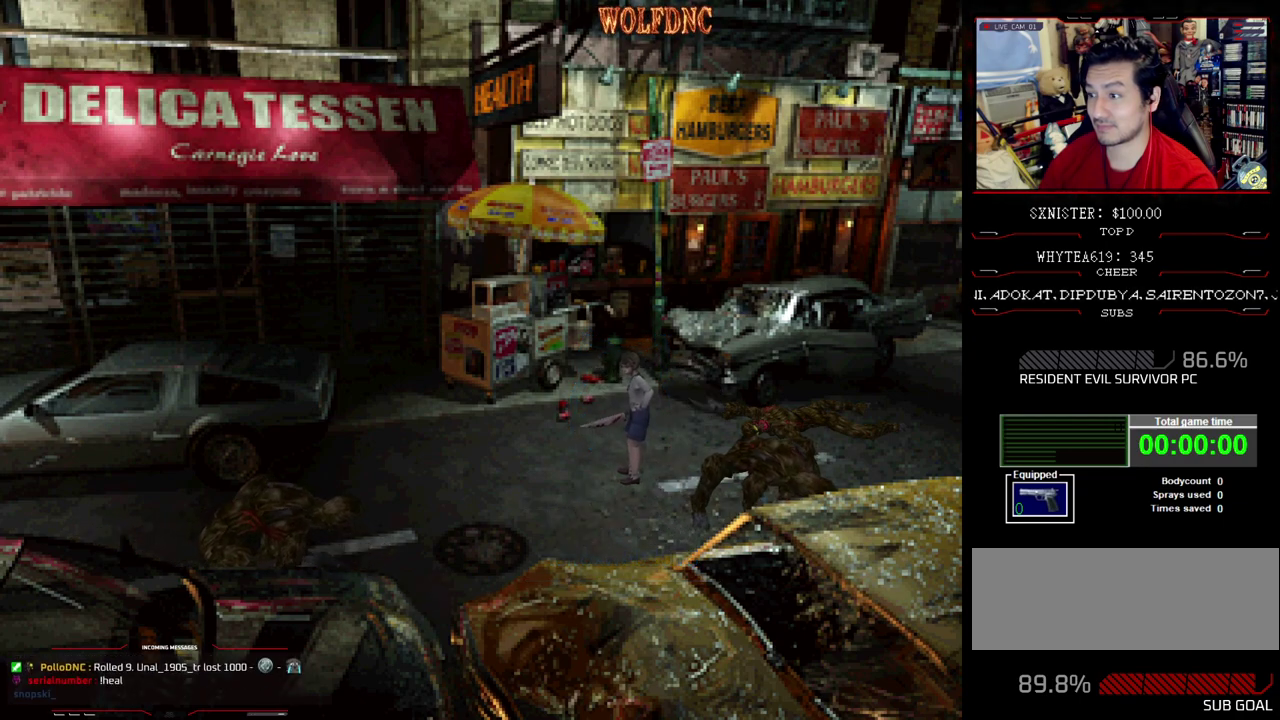
{"buttons": [], "events": []}
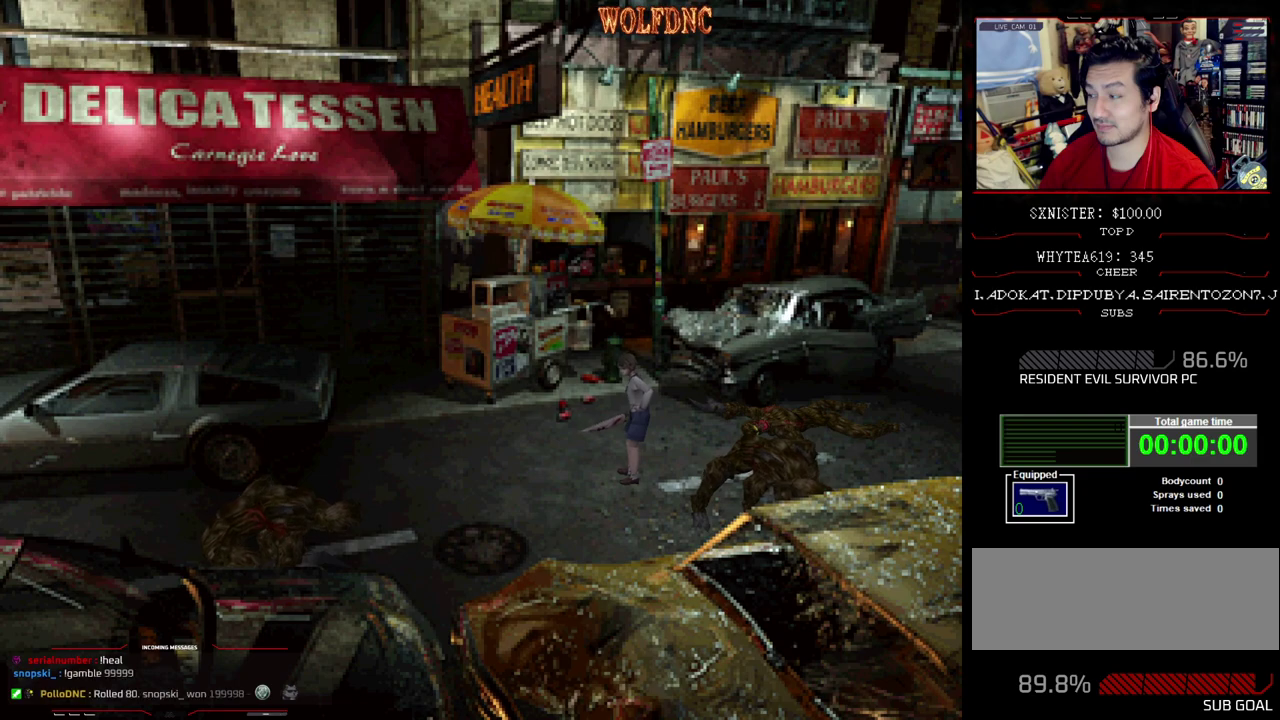
{"buttons": [], "events": []}
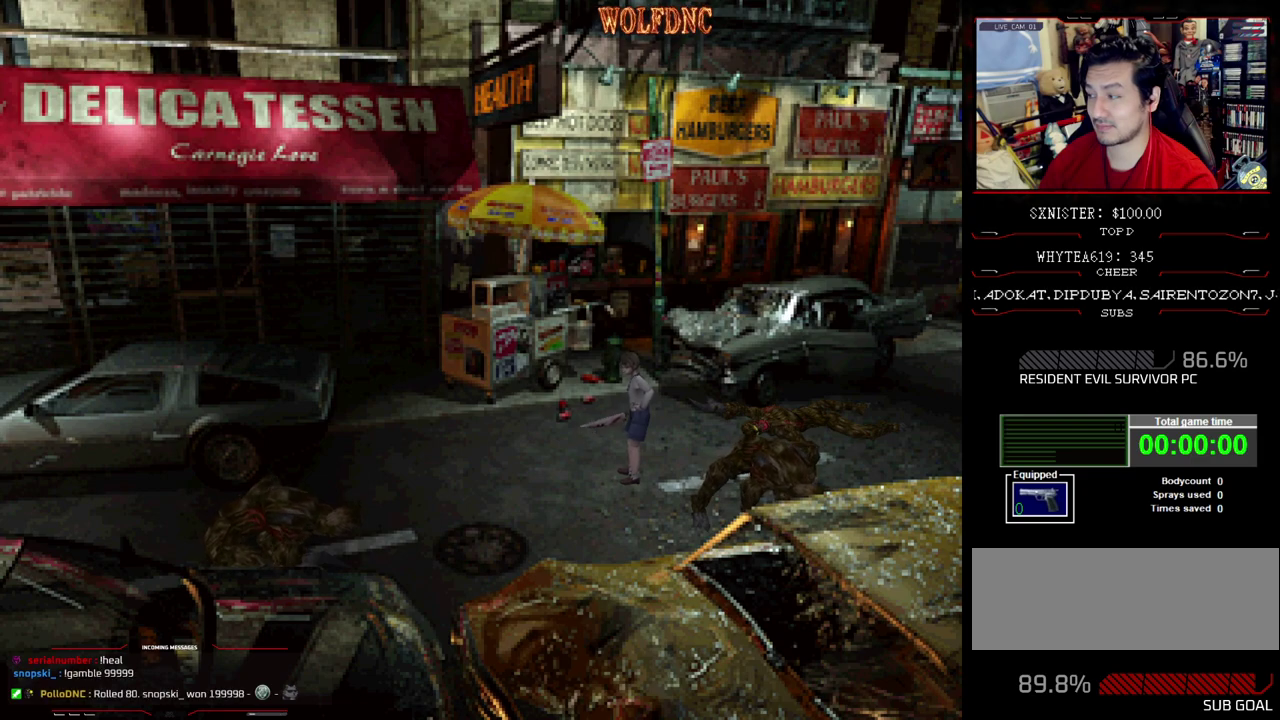
{"buttons": [], "events": []}
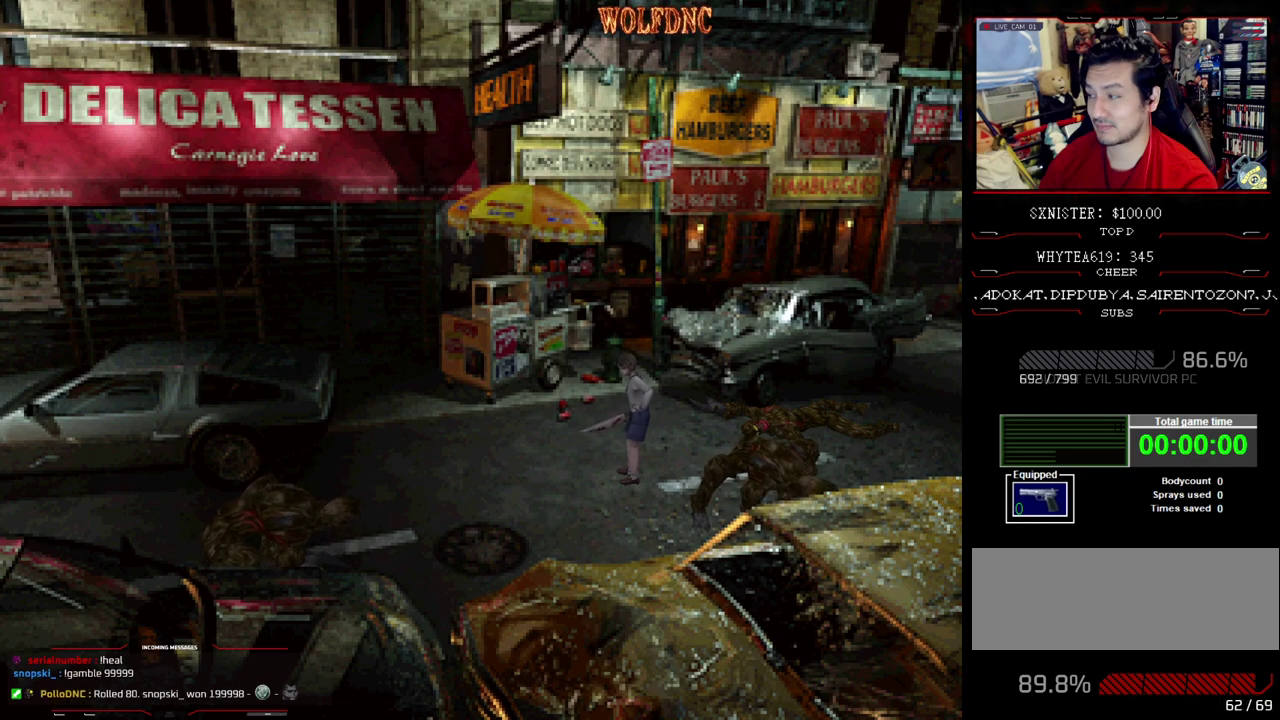
{"buttons": [], "events": []}
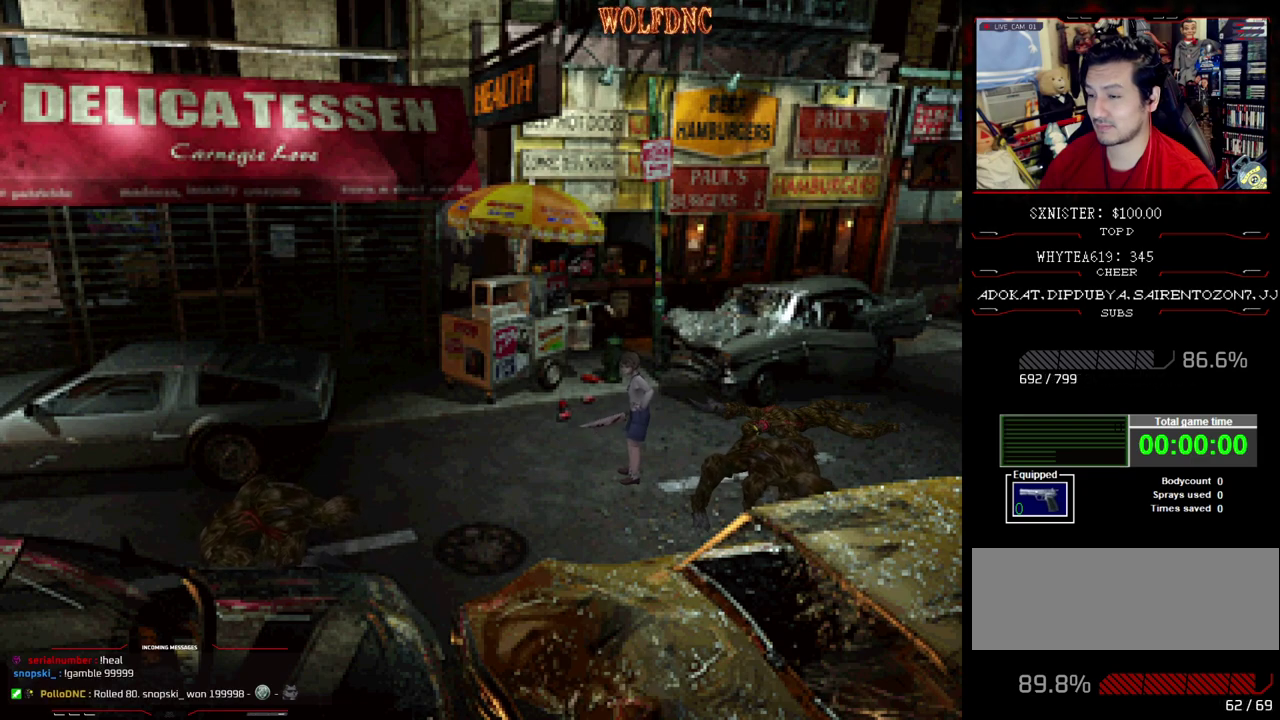
{"buttons": [], "events": []}
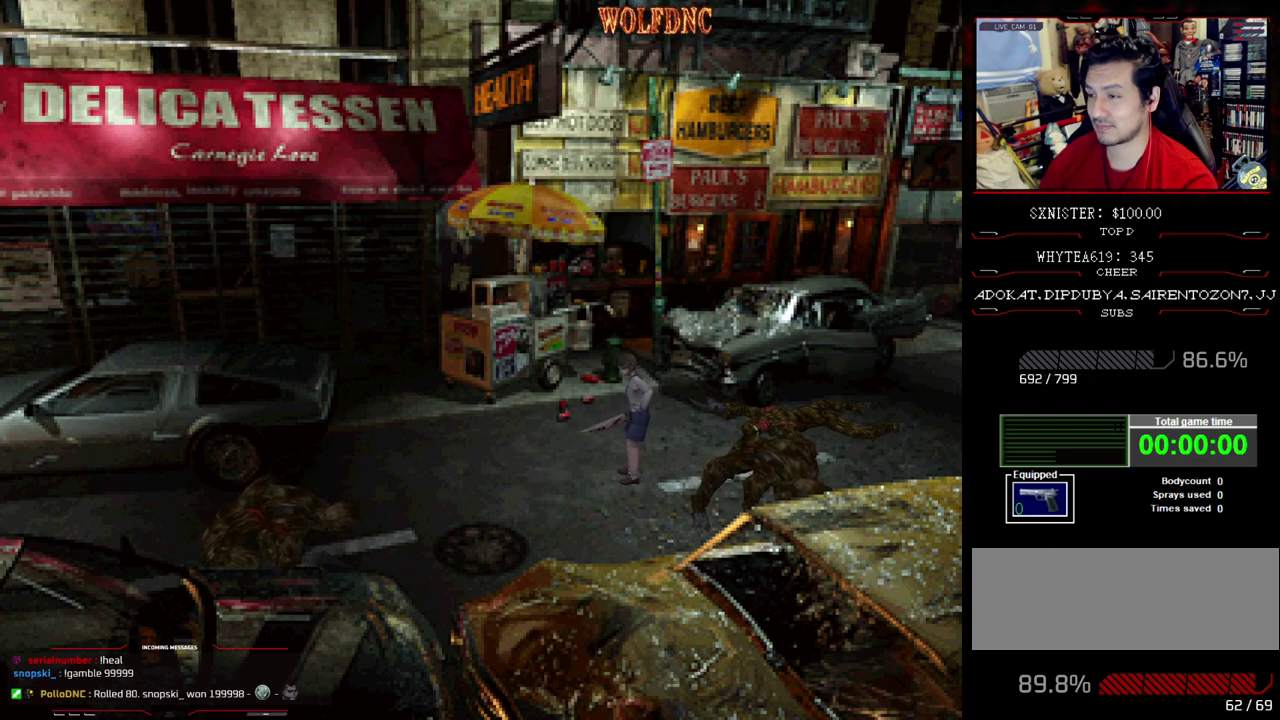
{"buttons": [], "events": []}
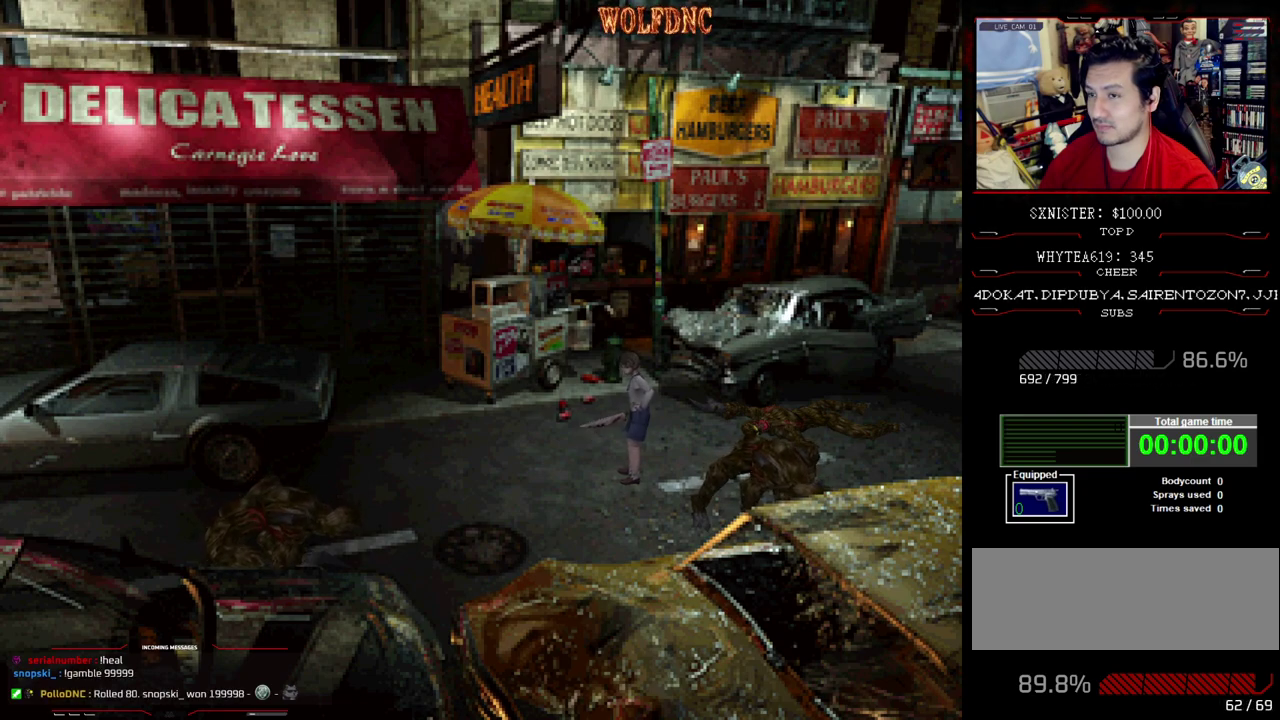
{"buttons": [], "events": []}
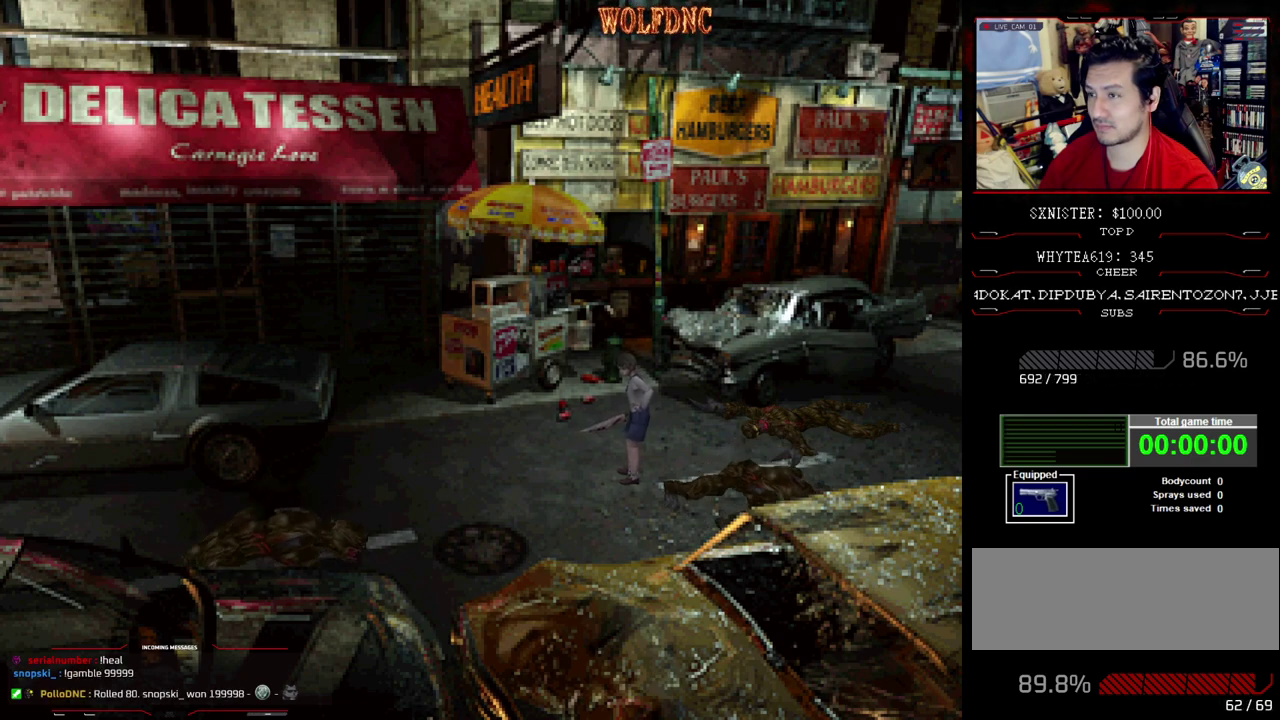
{"buttons": ["SQUARE", "DPAD_UP"], "events": [[183, "DPAD_UP", "down"], [183, "SQUARE", "down"]]}
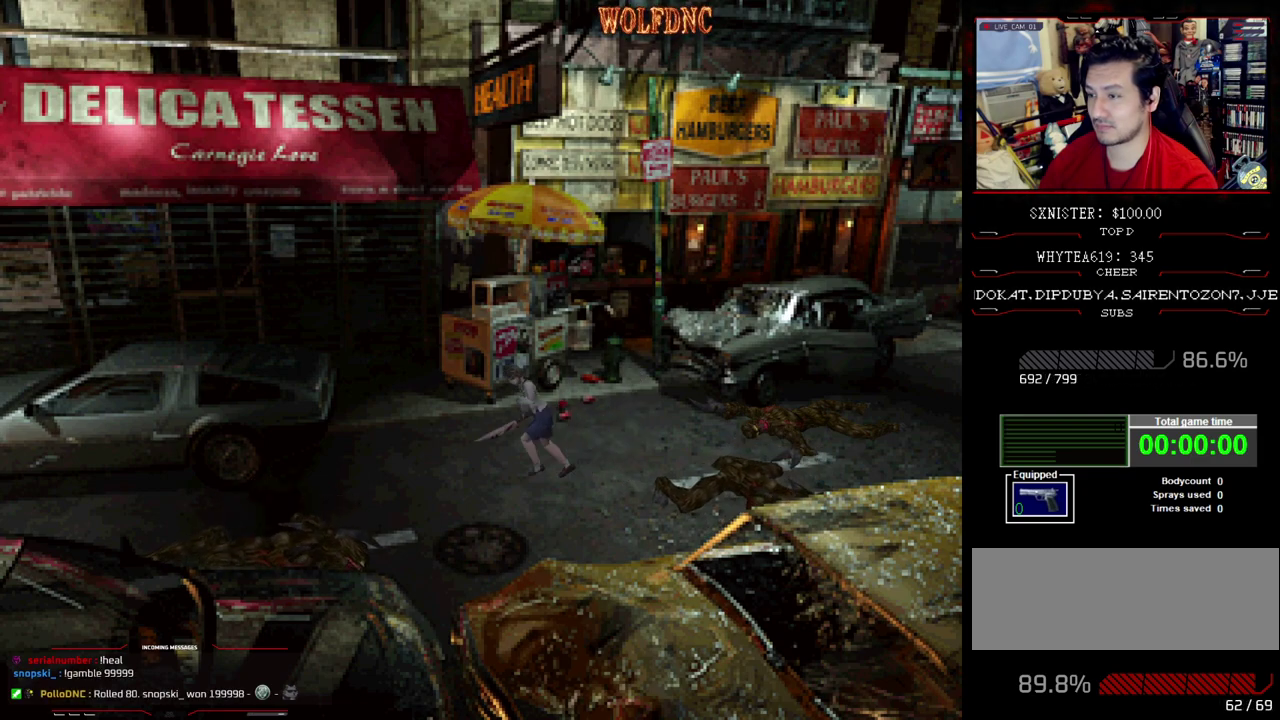
{"buttons": [], "events": [[17, "DPAD_UP", "up"], [17, "SQUARE", "up"]]}
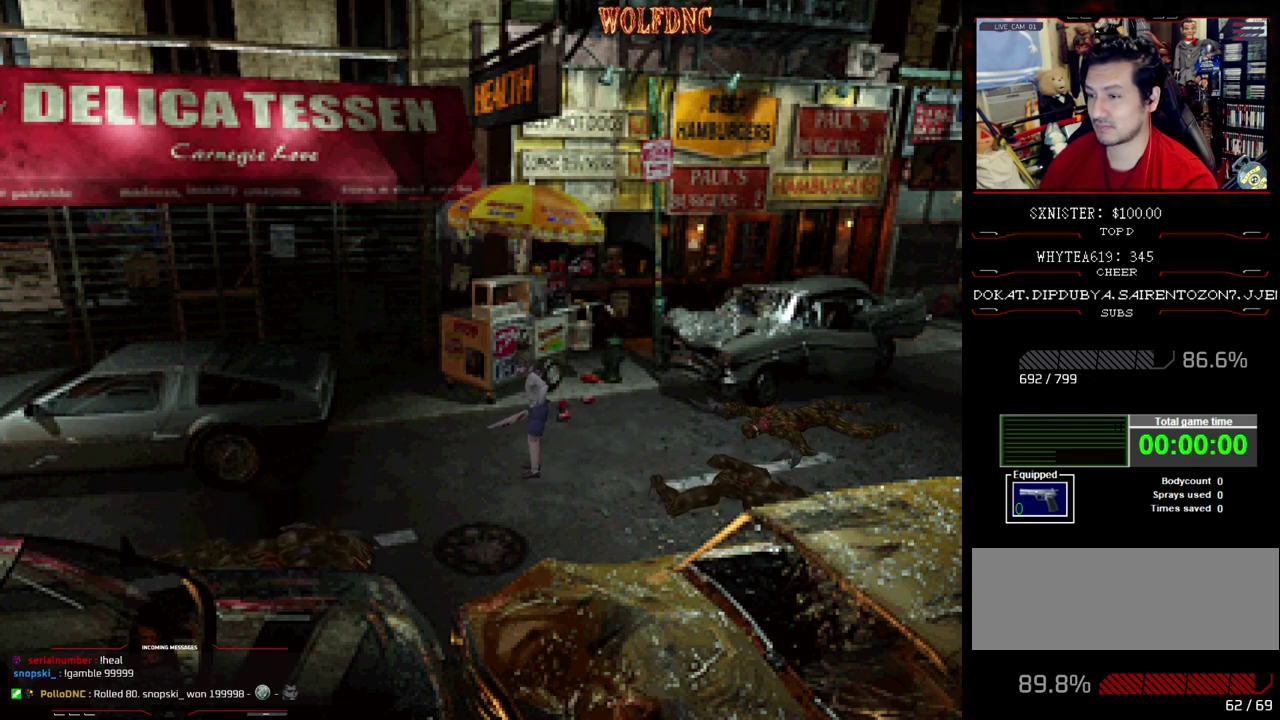
{"buttons": ["SQUARE", "DPAD_UP", "DPAD_LEFT"], "events": [[450, "DPAD_LEFT", "down"], [500, "DPAD_UP", "down"], [500, "SQUARE", "down"]]}
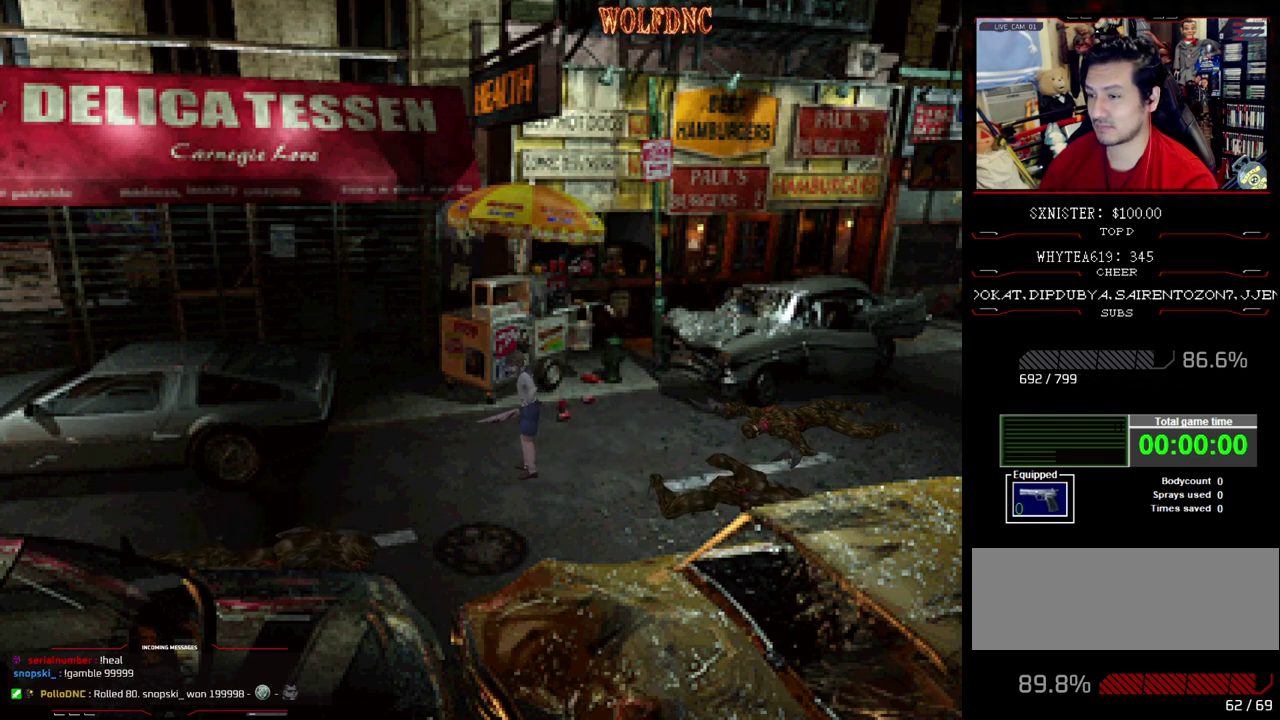
{"buttons": [], "events": [[183, "DPAD_LEFT", "up"], [183, "DPAD_UP", "up"], [233, "SQUARE", "up"]]}
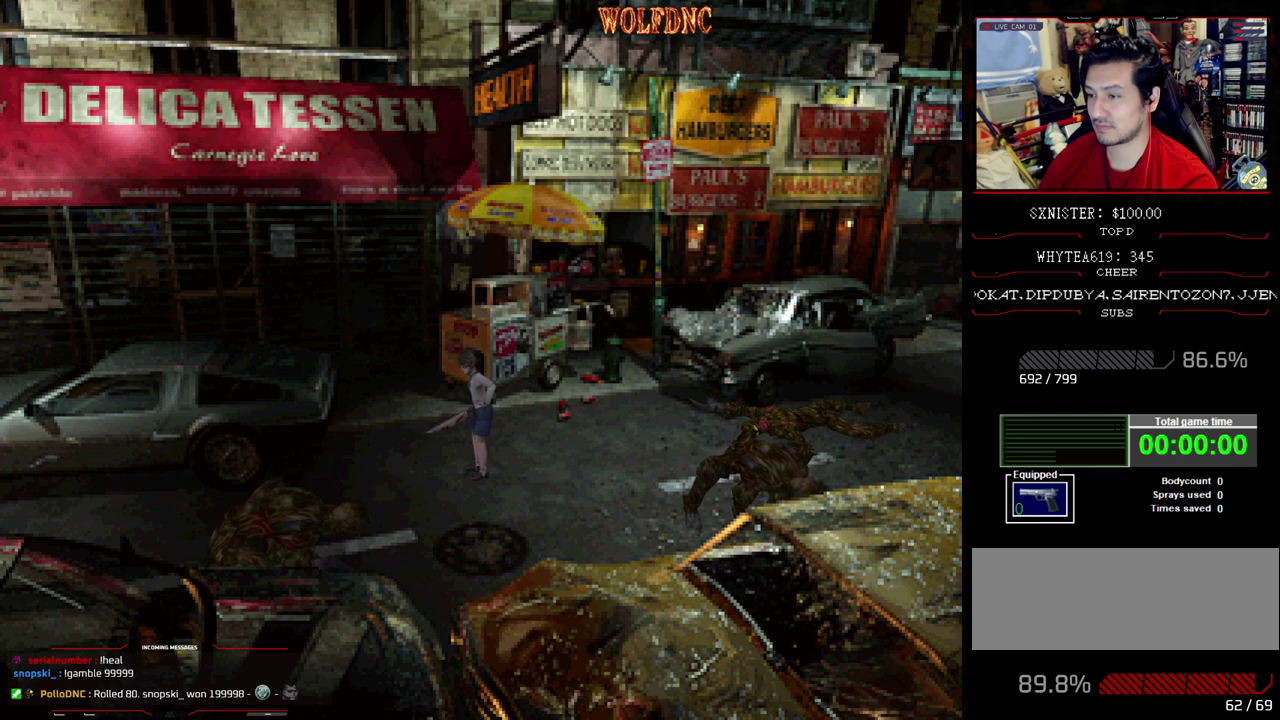
{"buttons": [], "events": []}
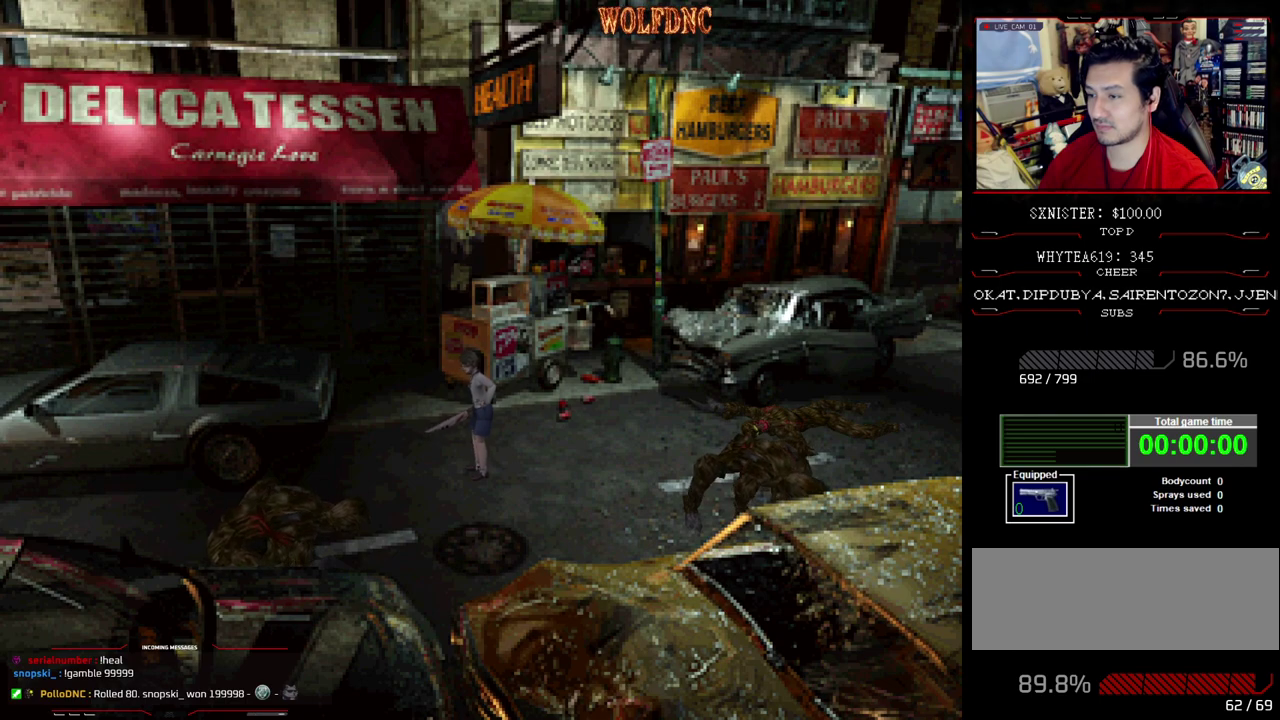
{"buttons": [], "events": []}
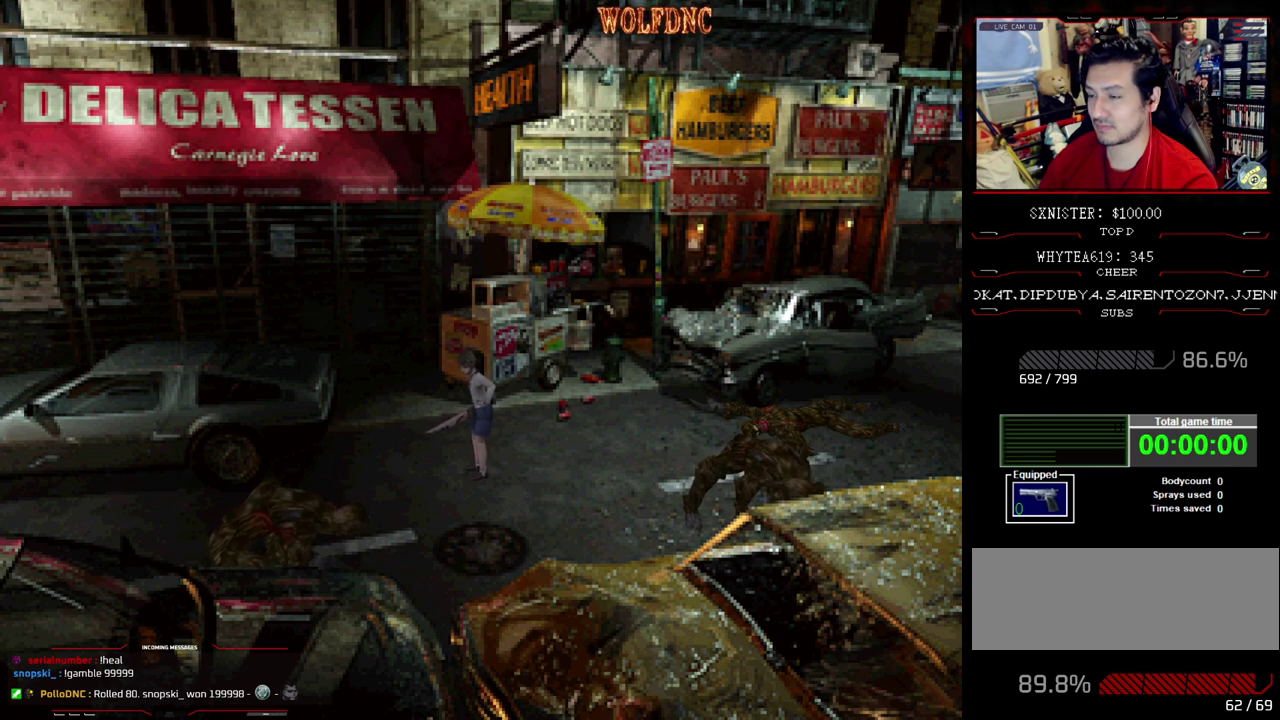
{"buttons": [], "events": []}
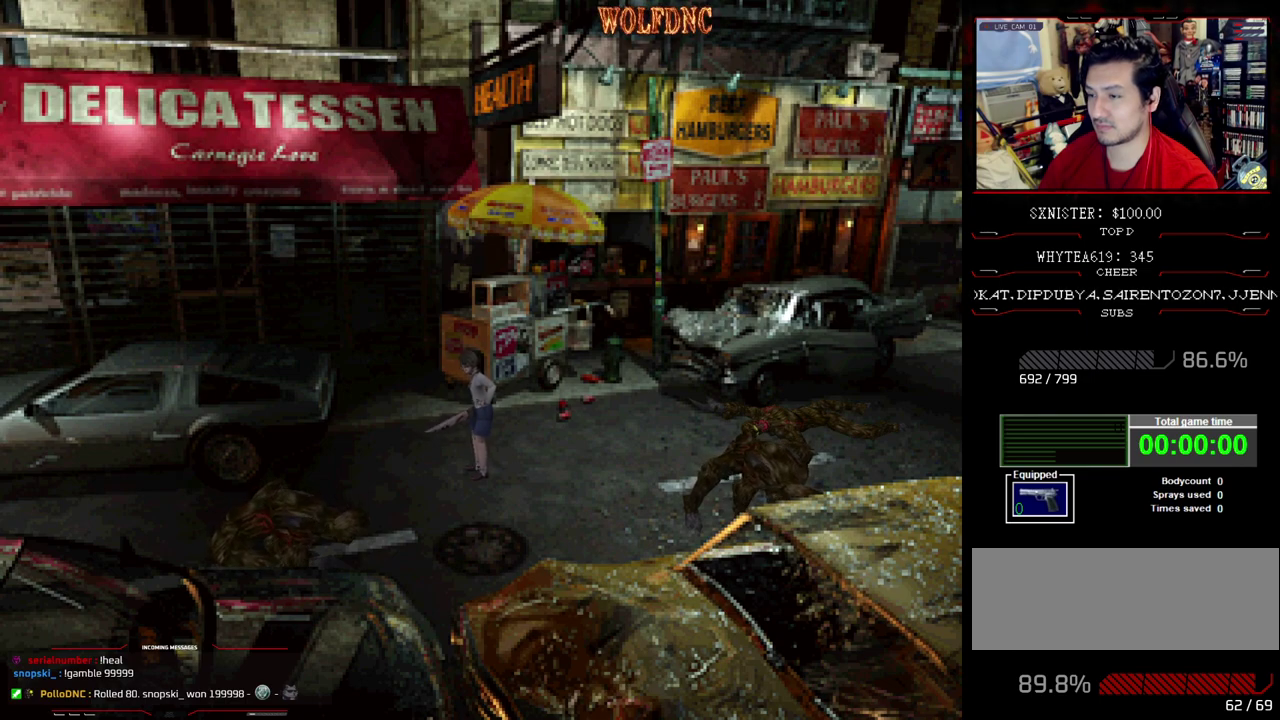
{"buttons": [], "events": []}
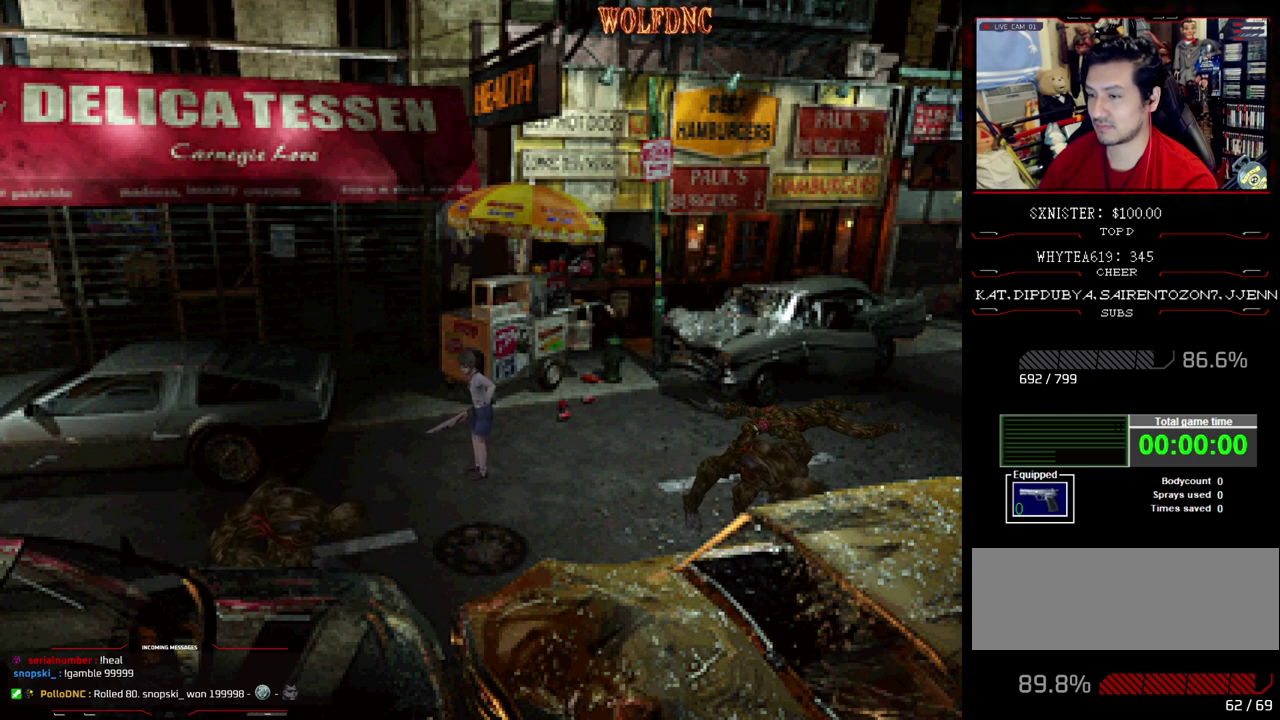
{"buttons": [], "events": []}
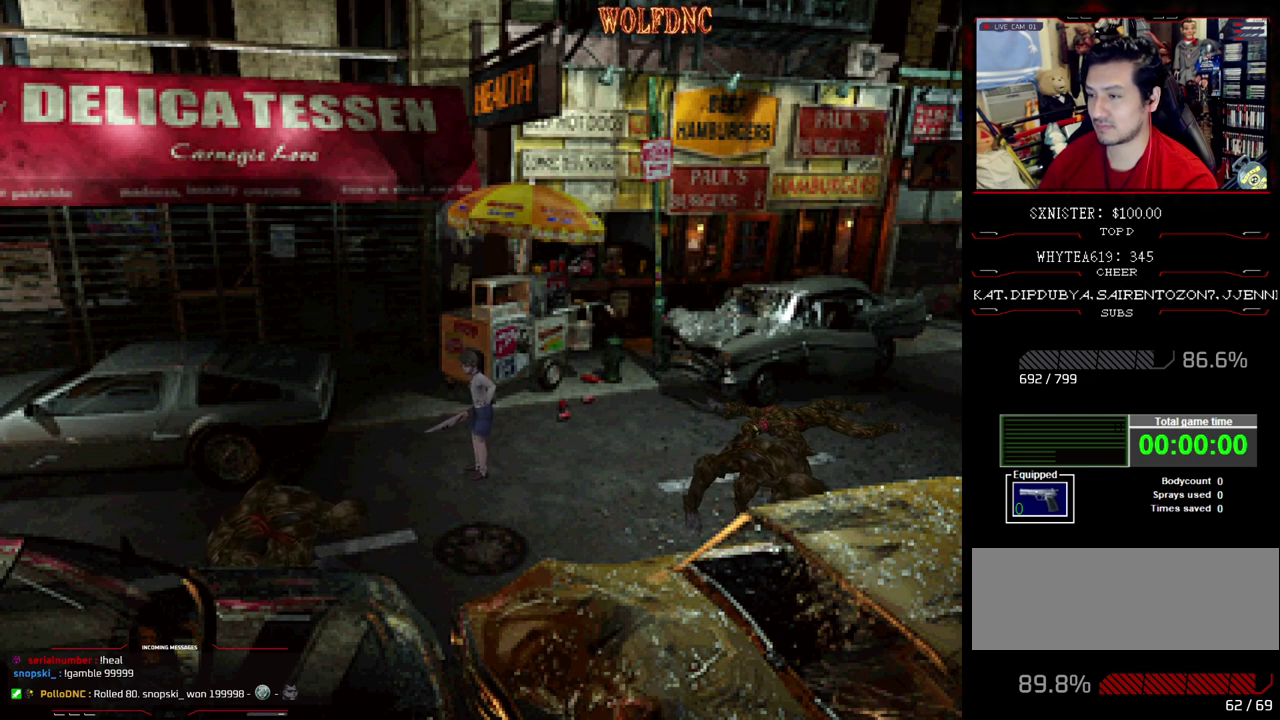
{"buttons": [], "events": []}
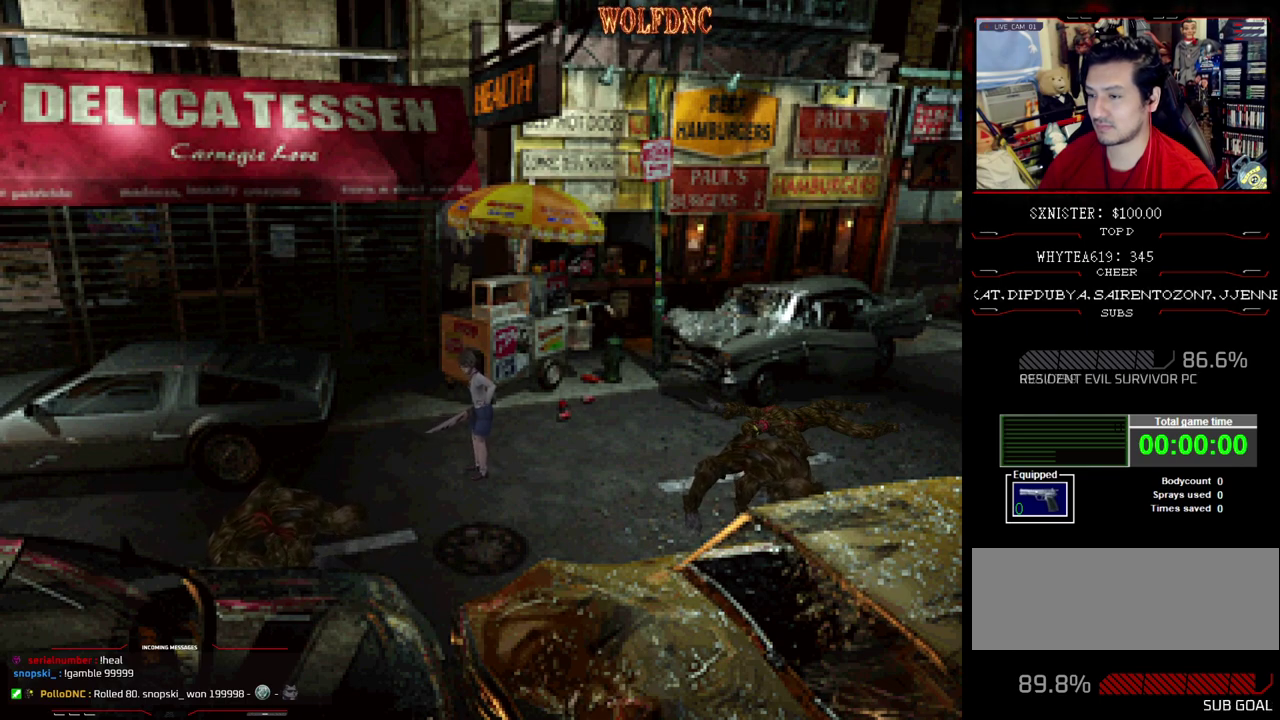
{"buttons": [], "events": []}
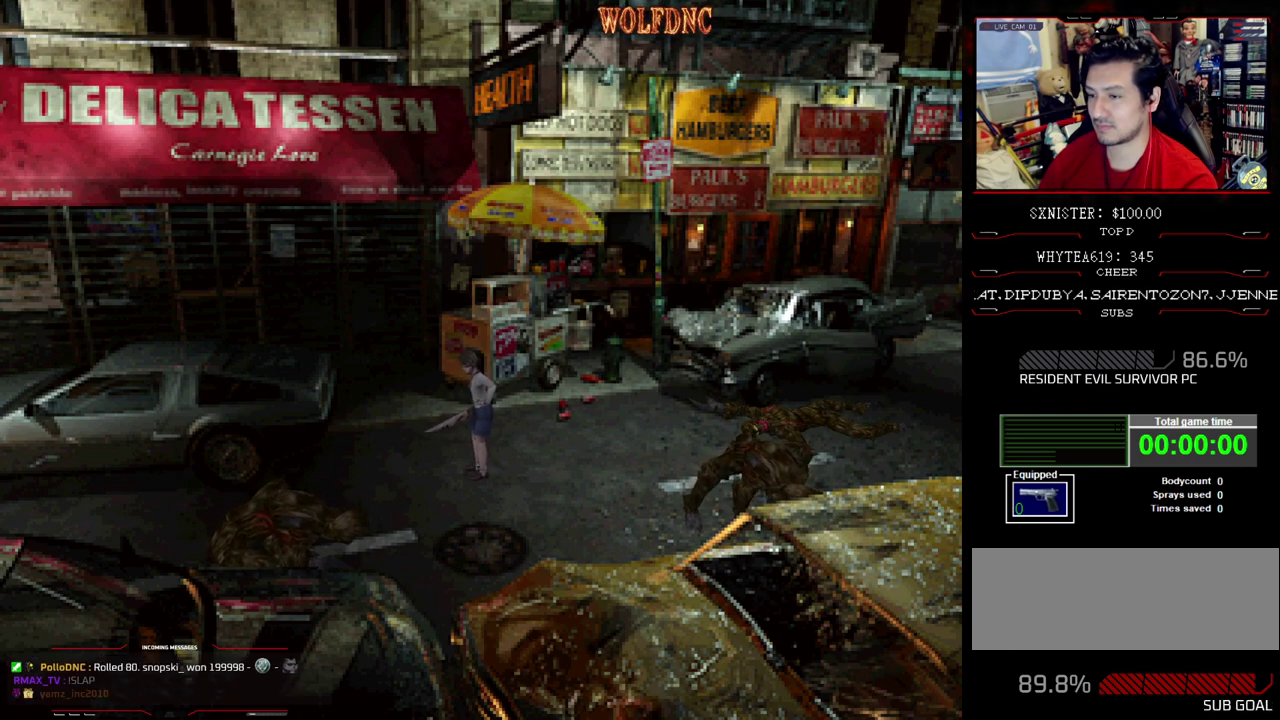
{"buttons": [], "events": []}
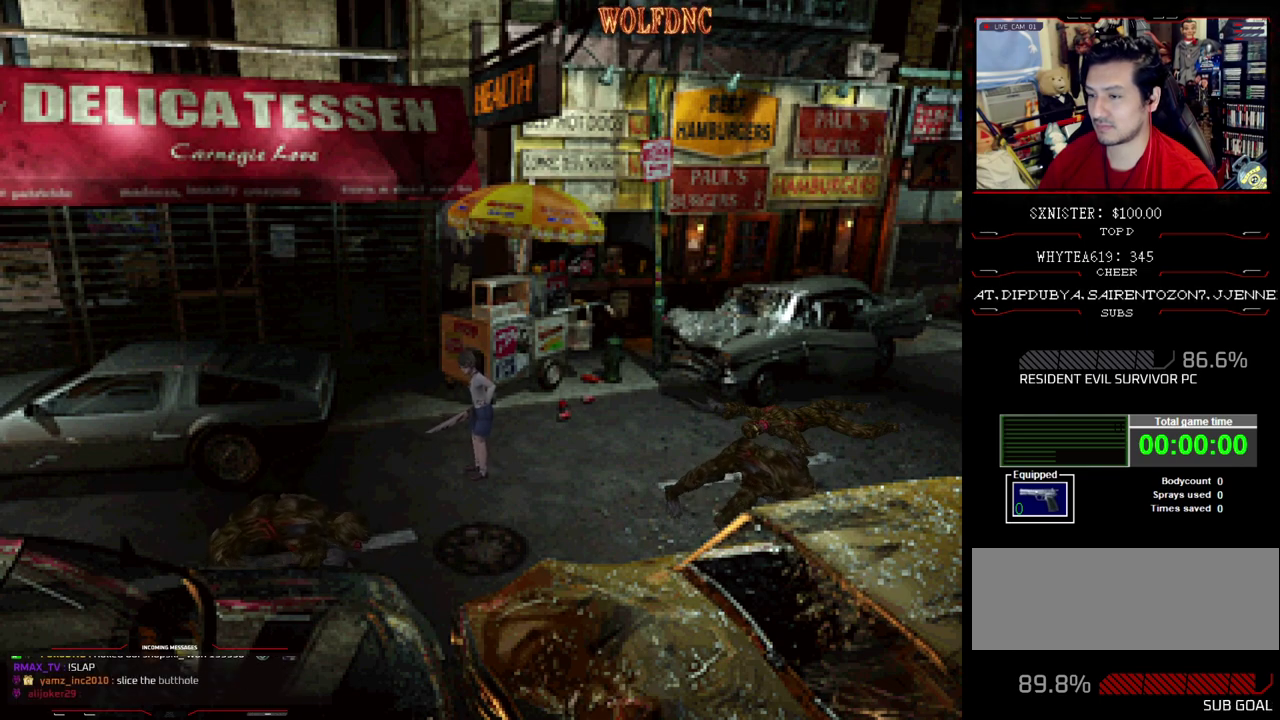
{"buttons": ["SQUARE", "DPAD_UP", "DPAD_RIGHT"], "events": [[50, "DPAD_LEFT", "down"], [50, "DPAD_UP", "down"], [50, "SQUARE", "down"], [183, "DPAD_LEFT", "up"], [333, "DPAD_RIGHT", "down"]]}
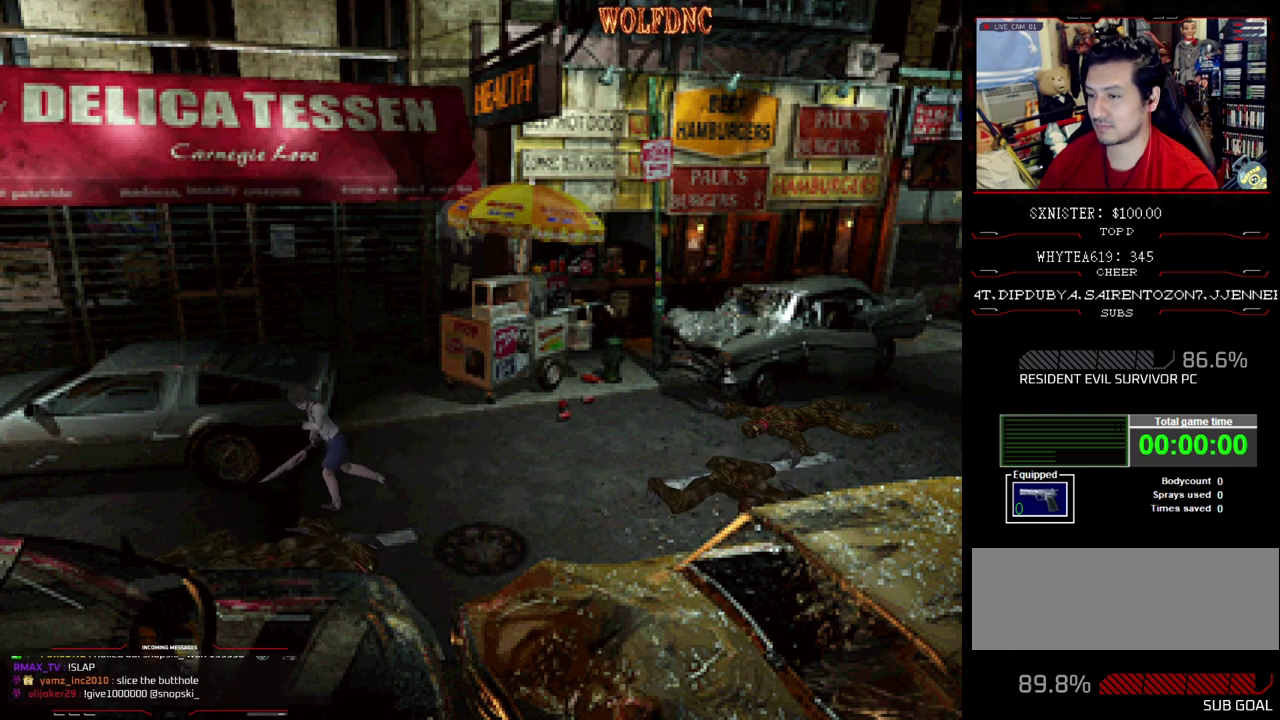
{"buttons": [], "events": [[17, "SQUARE", "up"], [117, "DPAD_RIGHT", "up"], [117, "DPAD_UP", "up"]]}